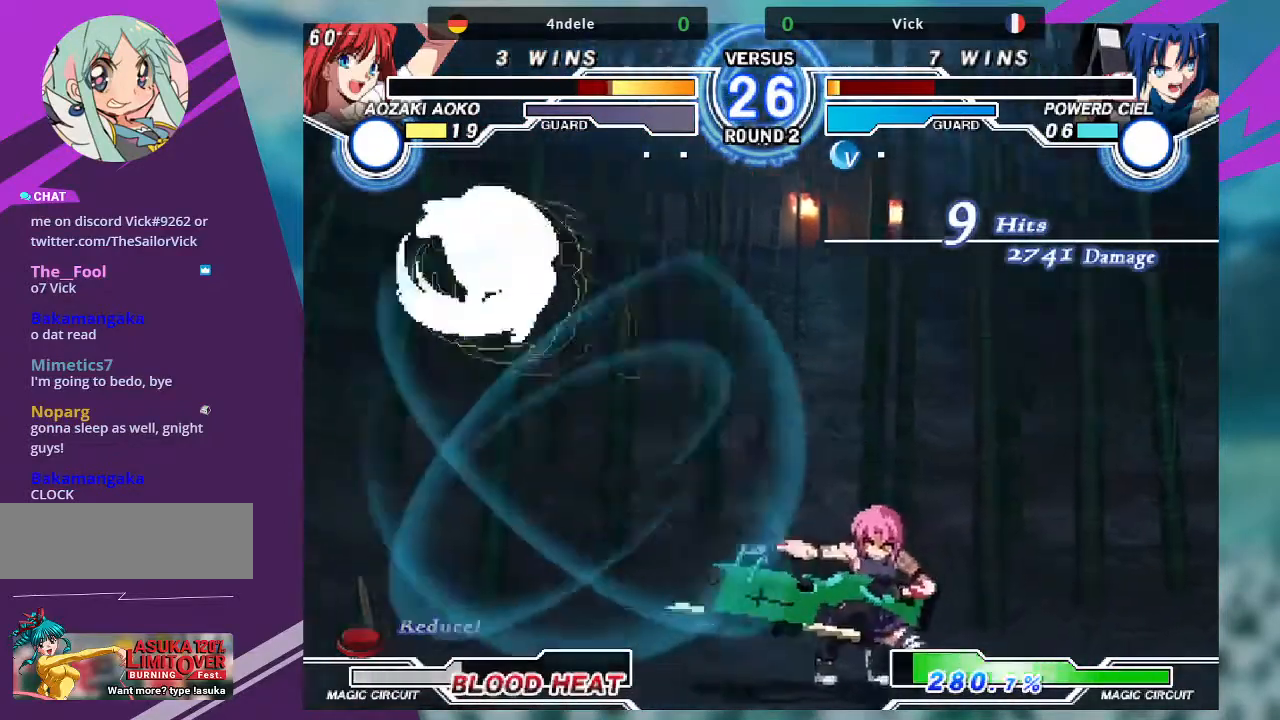
Gameplay with a controller (arcade stick); each line is a JSON object with the inputs held at the frame after it. "events" lists button and stick changes between this image and that frame as [ms after this image, input, new state], when the widget could be followed in between. Not read: L3 R3.
{"buttons": [], "left_stick": "left", "events": [[133, "left_stick", "left"], [233, "left_stick", "center"], [300, "left_stick", "left"]]}
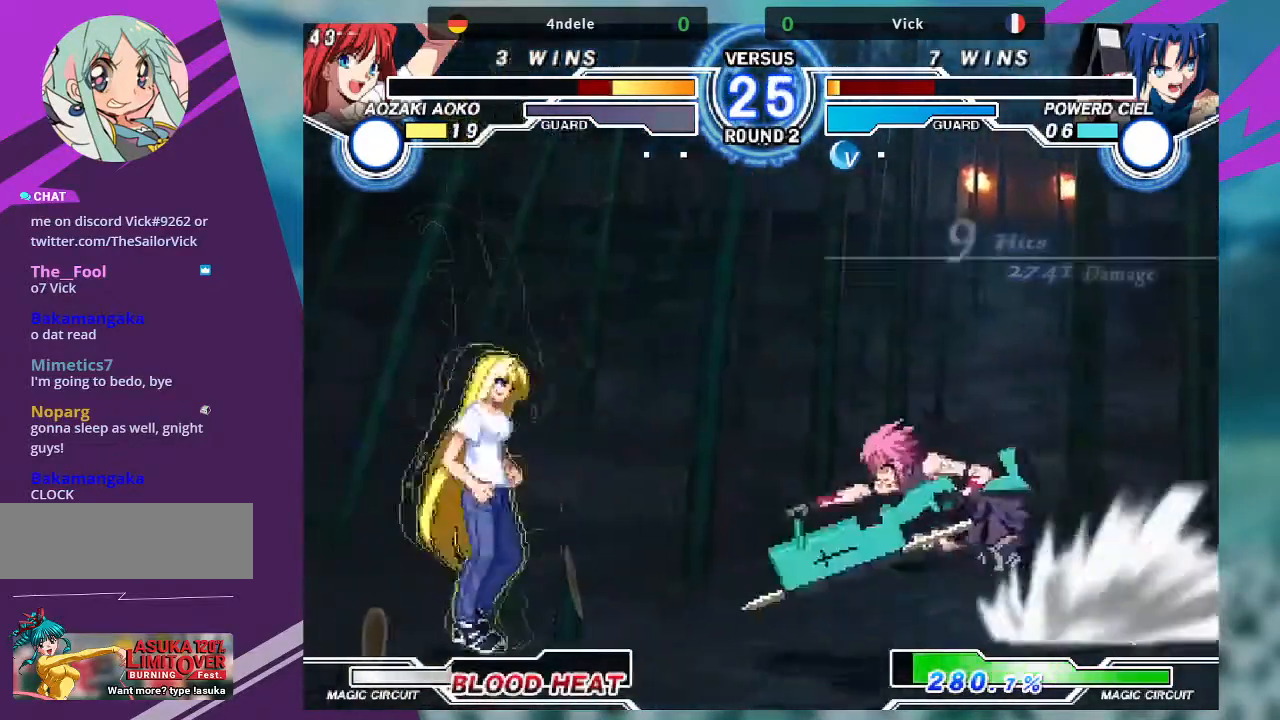
{"buttons": ["TRIANGLE"], "left_stick": "center"}
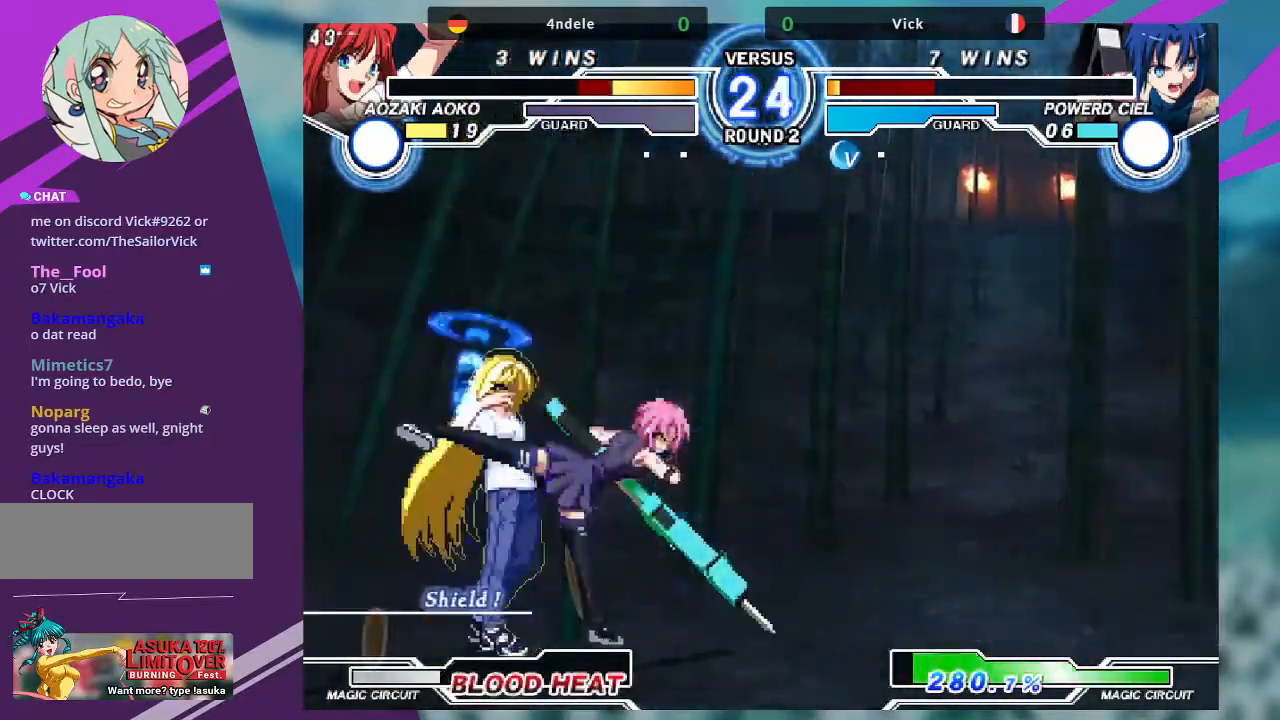
{"buttons": ["TRIANGLE"], "left_stick": "down-right"}
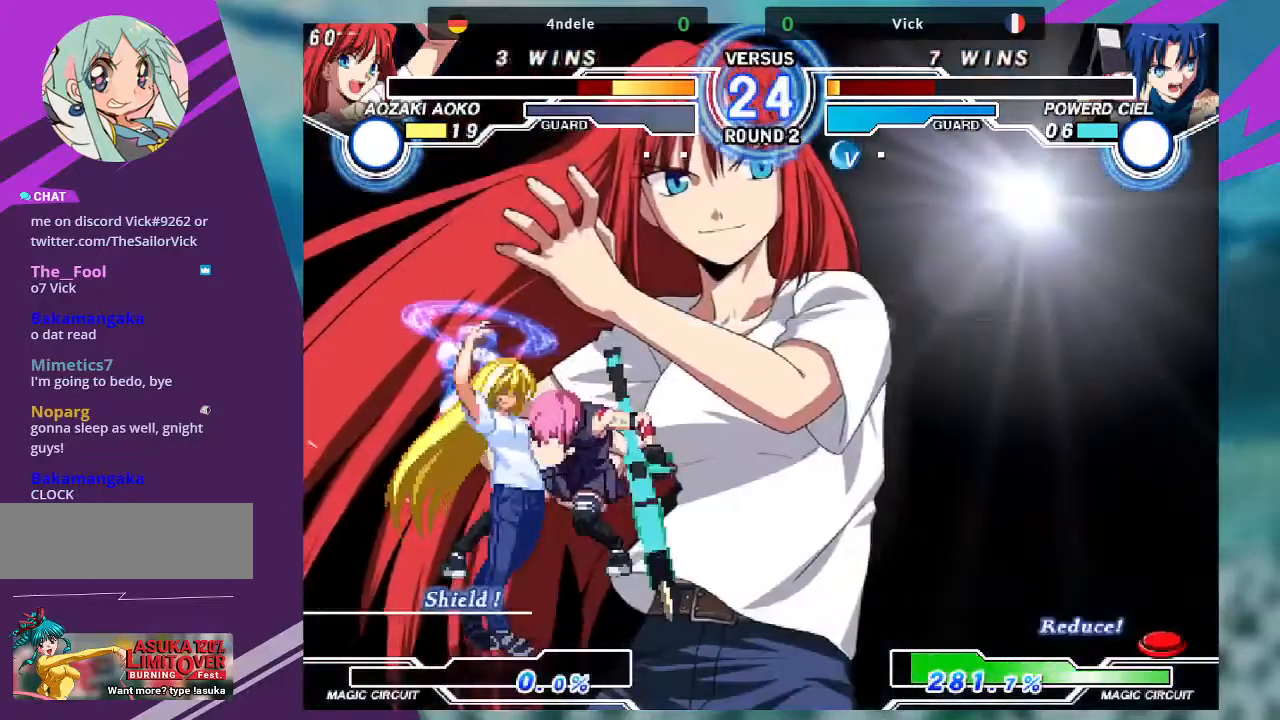
{"buttons": [], "left_stick": "down-right", "events": [[434, "TRIANGLE", "up"]]}
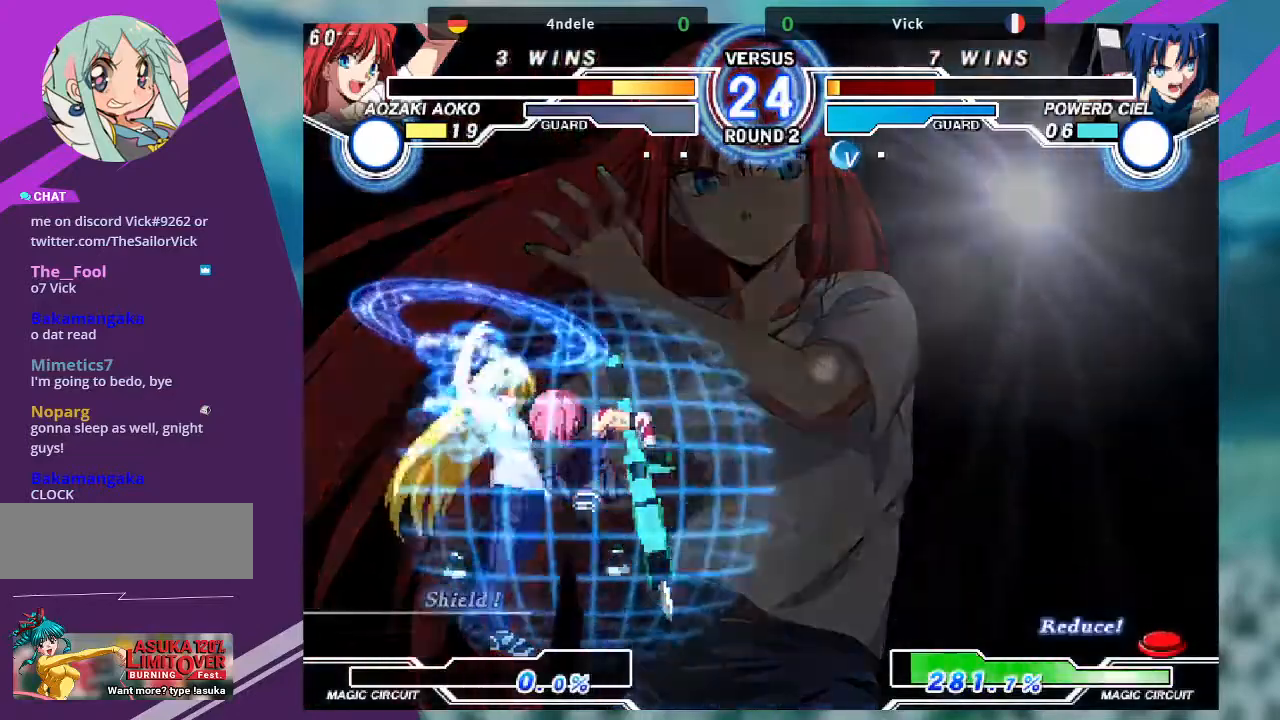
{"buttons": [], "left_stick": "center", "events": [[166, "left_stick", "center"]]}